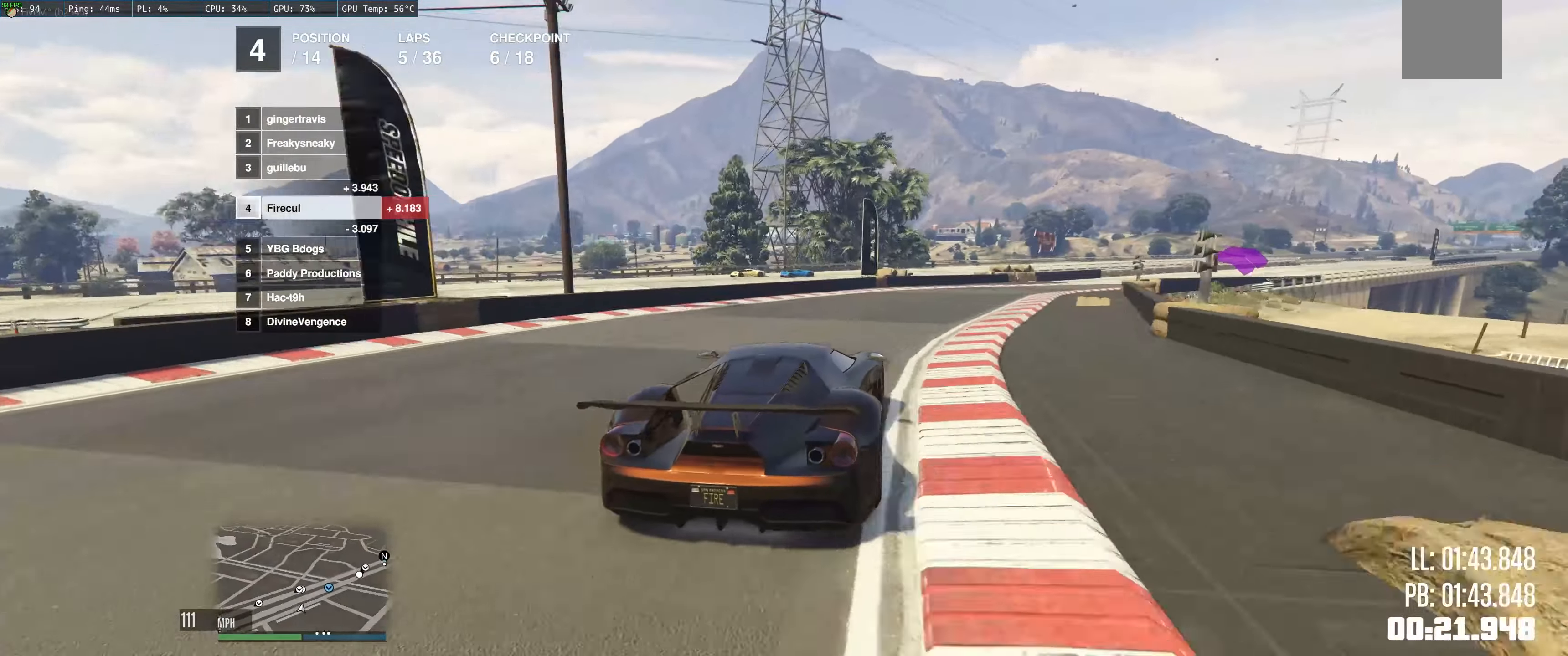
Gameplay with a controller (Xbox layout); each line is a JSON object with the inputs held at the frame after it. "events" lists button and stick changes between this image and that frame as [ms after this image, input, new state], when the widget could be followed in between. Not read: L3 R3.
{"buttons": ["R2"], "left_stick": "right", "right_stick": "center", "events": []}
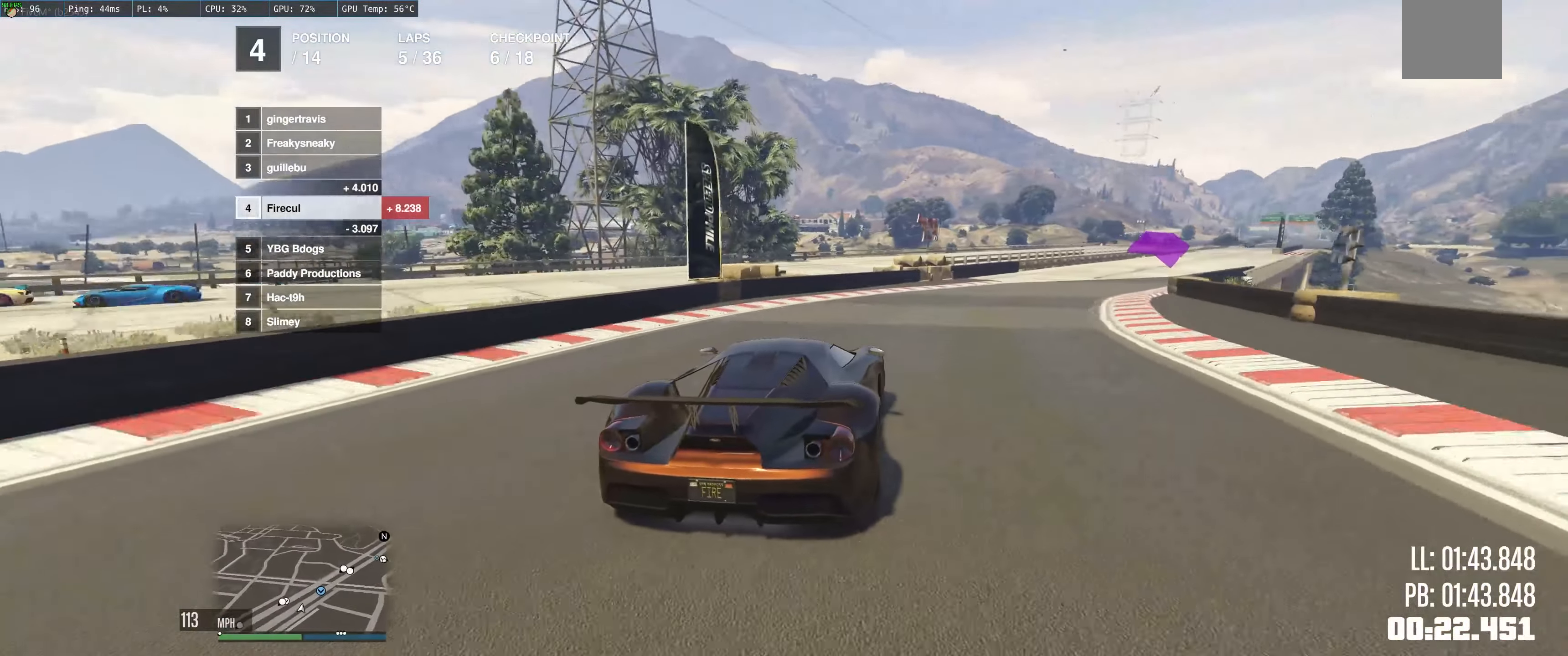
{"buttons": ["R2"], "left_stick": "right", "right_stick": "center", "events": [[150, "R2", "up"], [234, "R2", "down"]]}
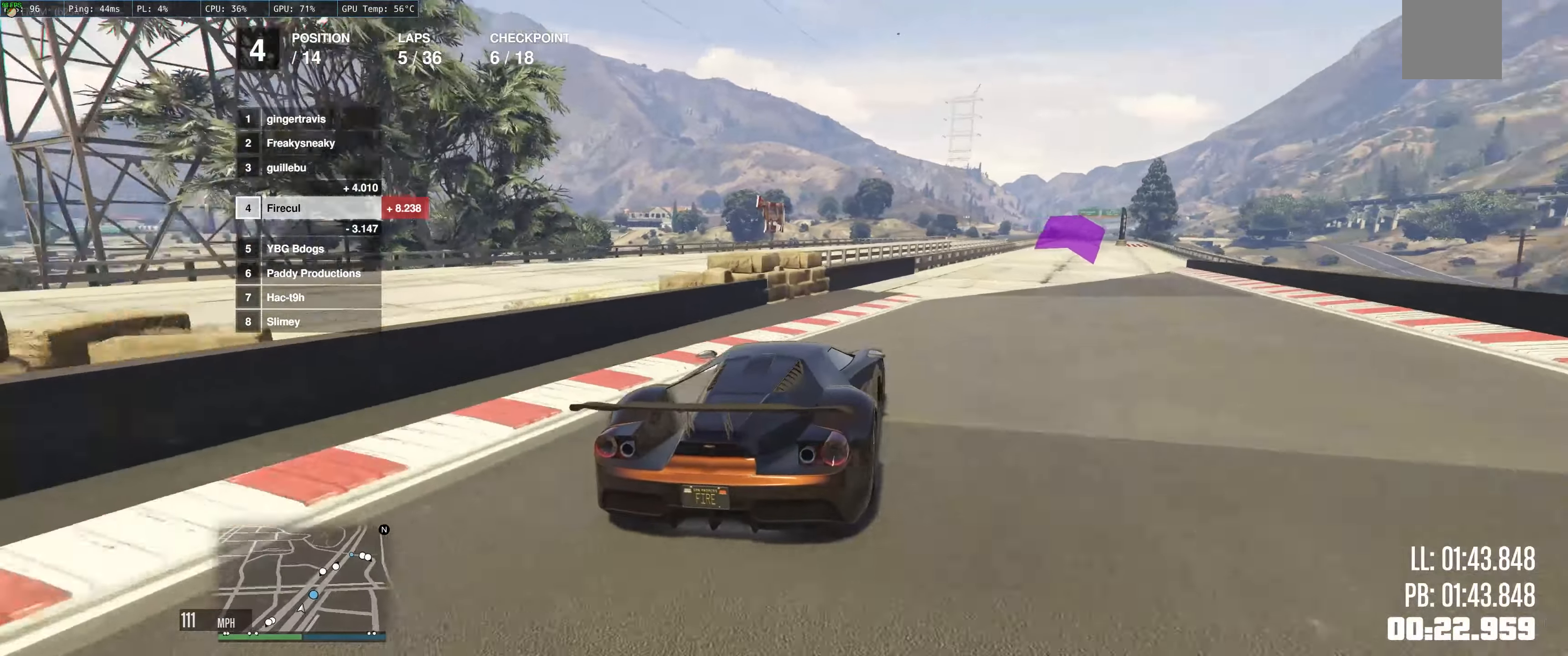
{"buttons": ["R2"], "left_stick": "up-left", "right_stick": "center", "events": [[50, "left_stick", "center"], [217, "left_stick", "up-right"], [317, "left_stick", "right"], [466, "left_stick", "up-left"]]}
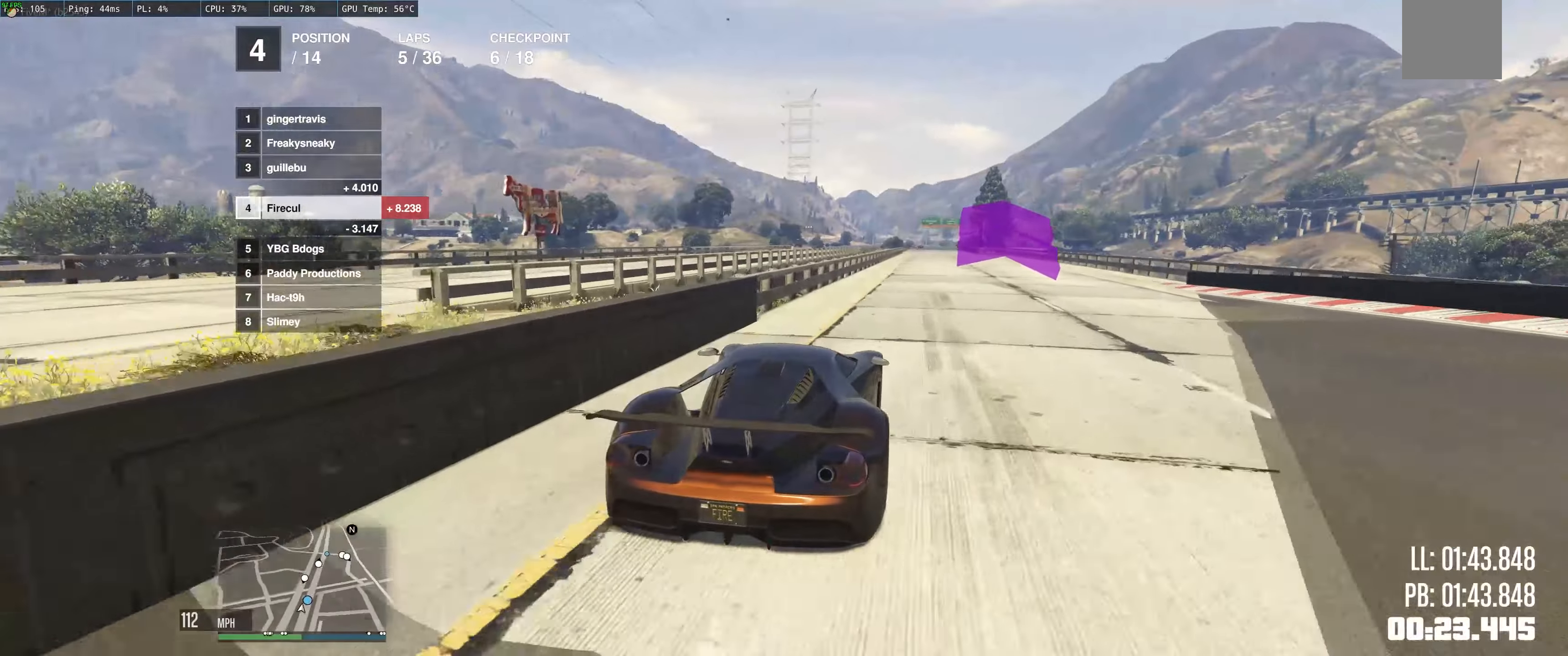
{"buttons": ["R2"], "left_stick": "up-left", "right_stick": "center", "events": [[100, "left_stick", "right"], [183, "left_stick", "center"], [283, "left_stick", "up-left"]]}
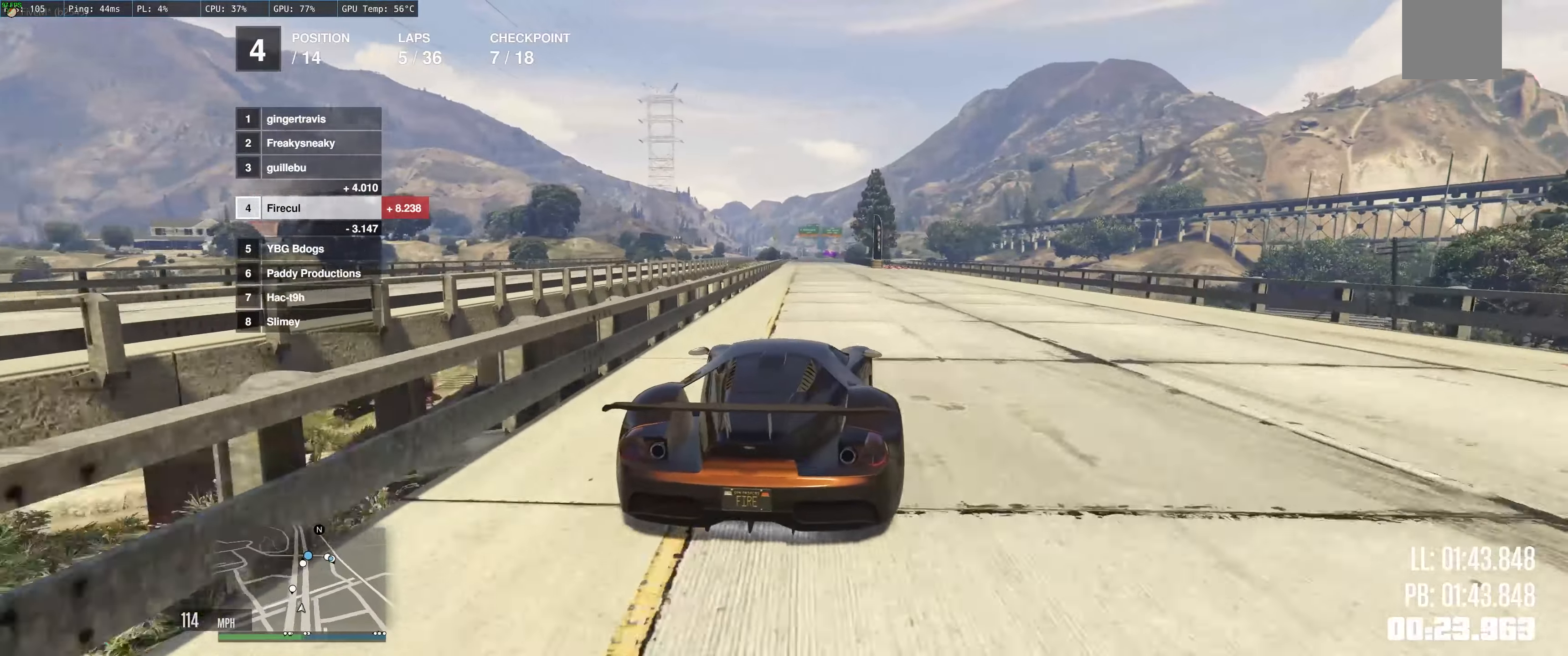
{"buttons": ["R2"], "left_stick": "left", "right_stick": "center", "events": [[400, "left_stick", "left"]]}
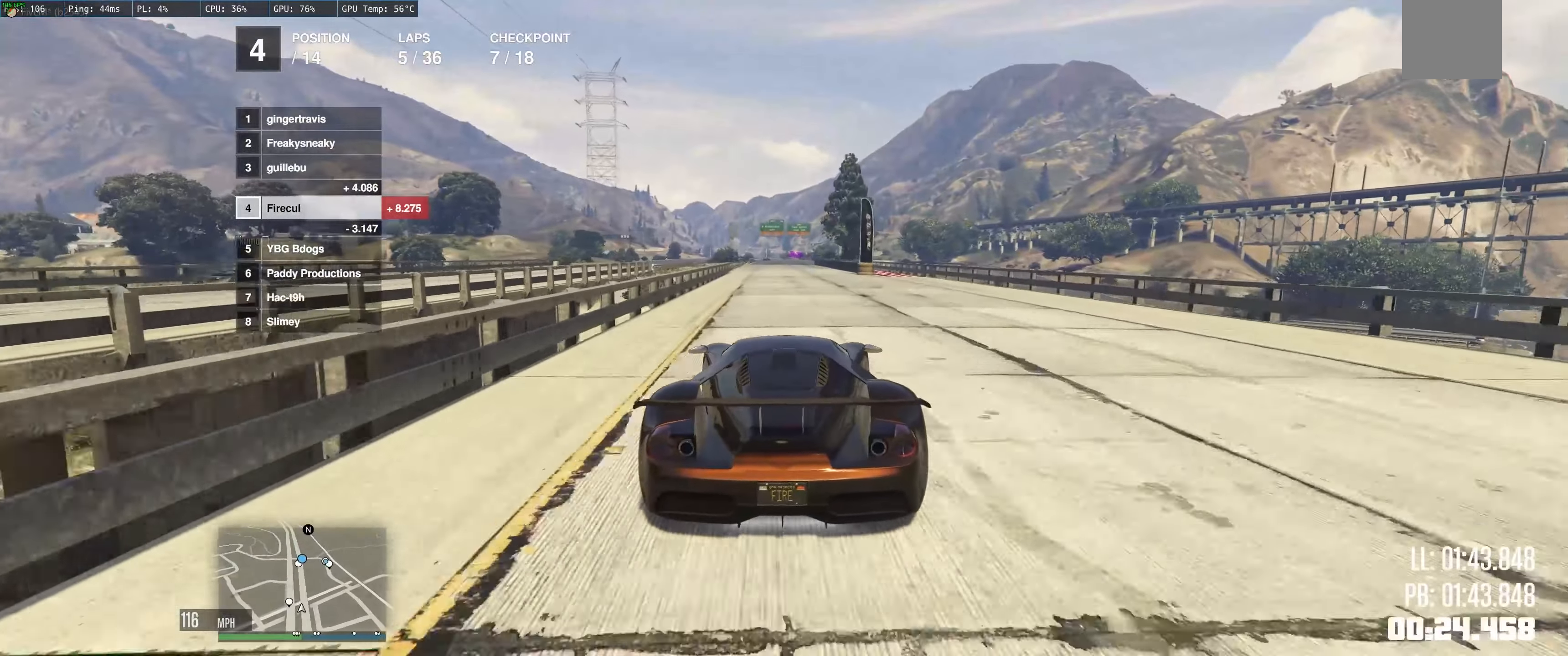
{"buttons": ["R2"], "left_stick": "center", "right_stick": "center", "events": [[33, "left_stick", "center"]]}
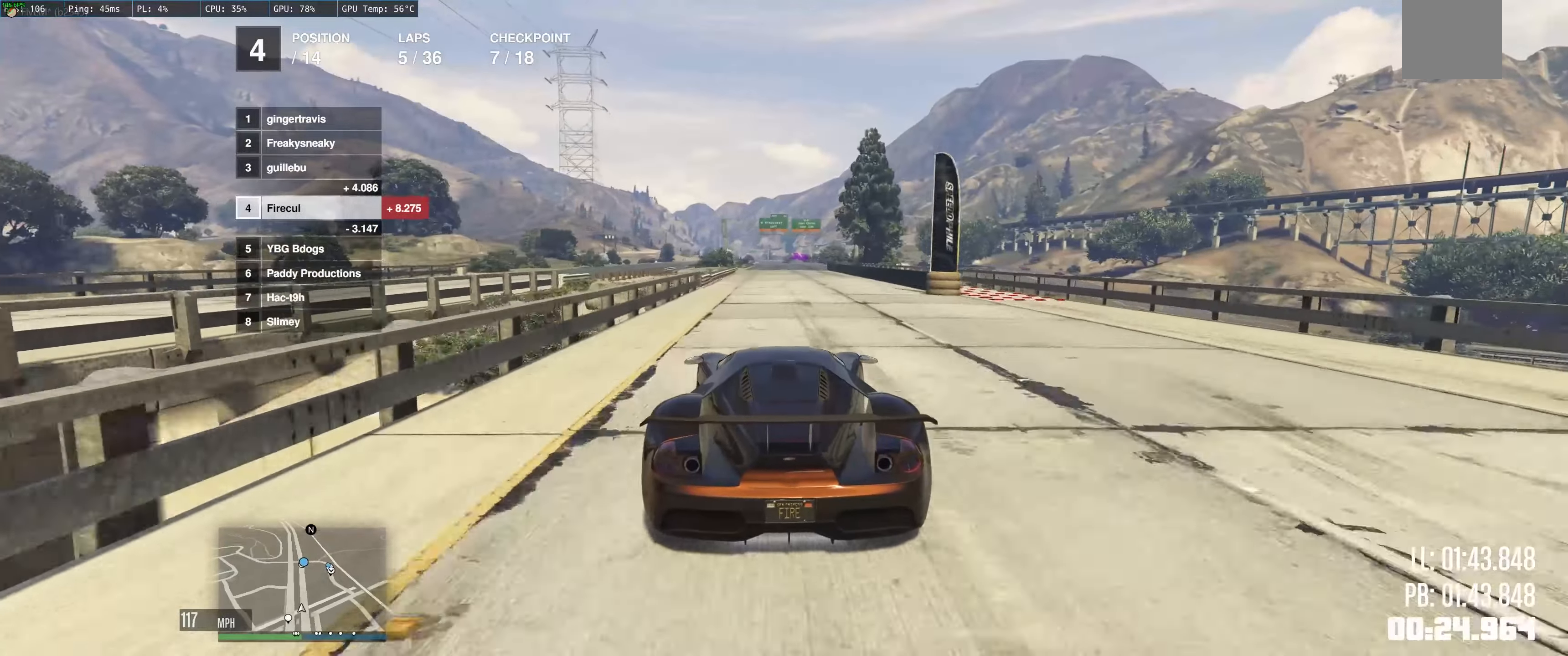
{"buttons": ["R2"], "left_stick": "center", "right_stick": "center", "events": []}
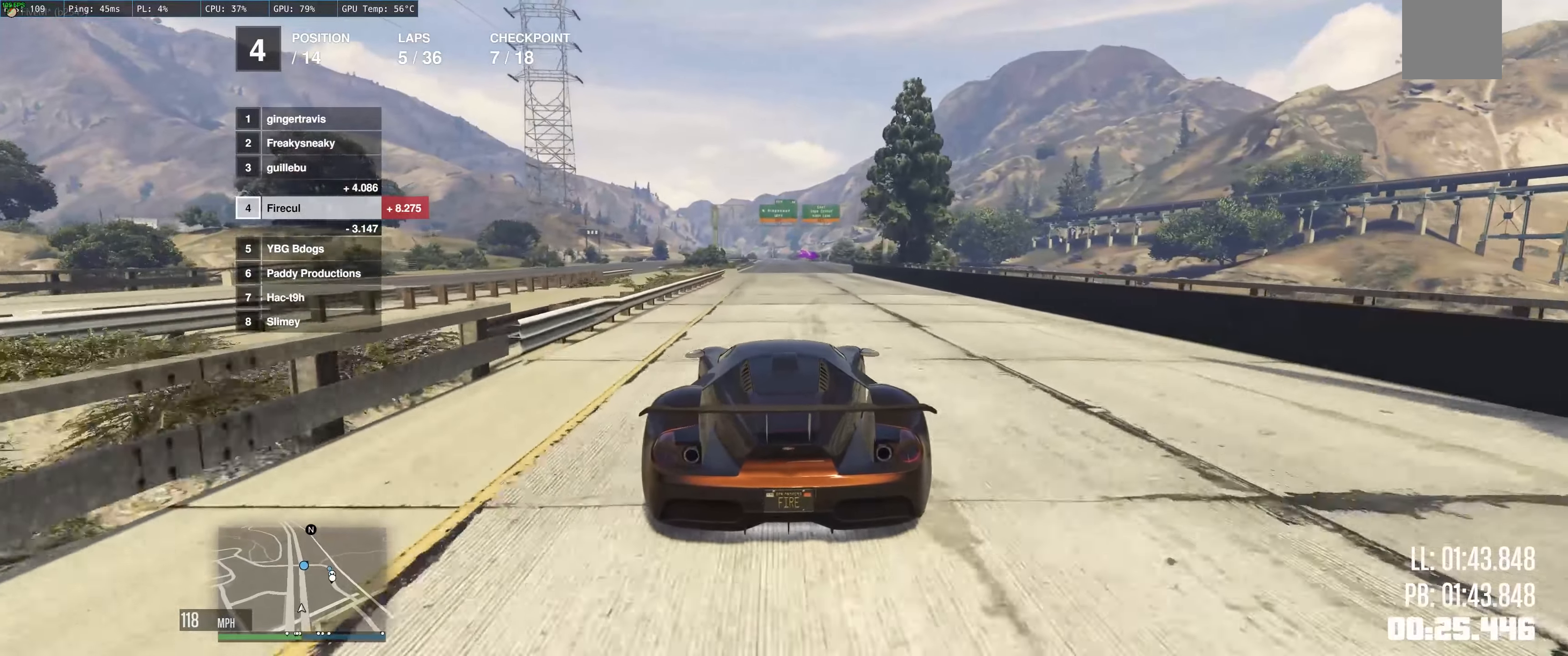
{"buttons": ["R2"], "left_stick": "up", "right_stick": "center", "events": [[50, "left_stick", "up-left"], [216, "left_stick", "center"], [500, "left_stick", "up"]]}
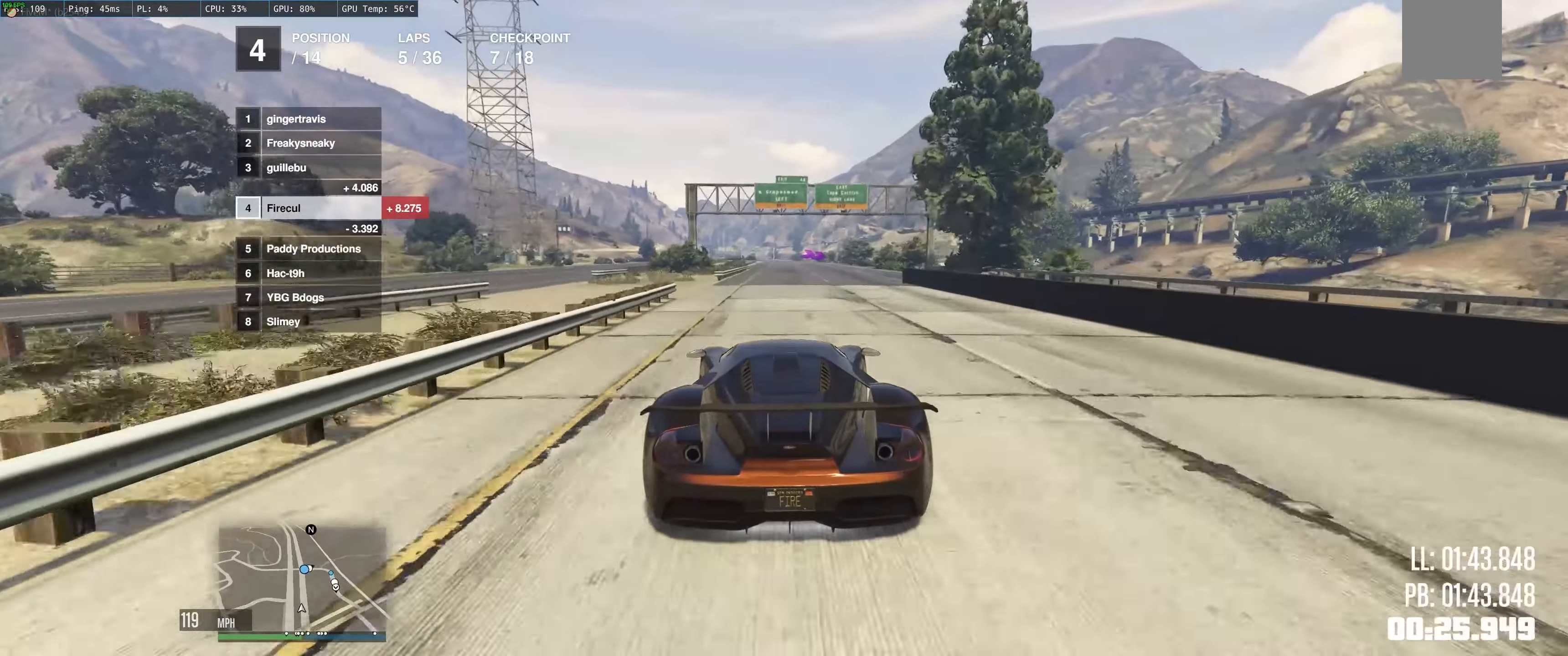
{"buttons": ["R2"], "left_stick": "up-left", "right_stick": "center", "events": [[50, "left_stick", "up-left"]]}
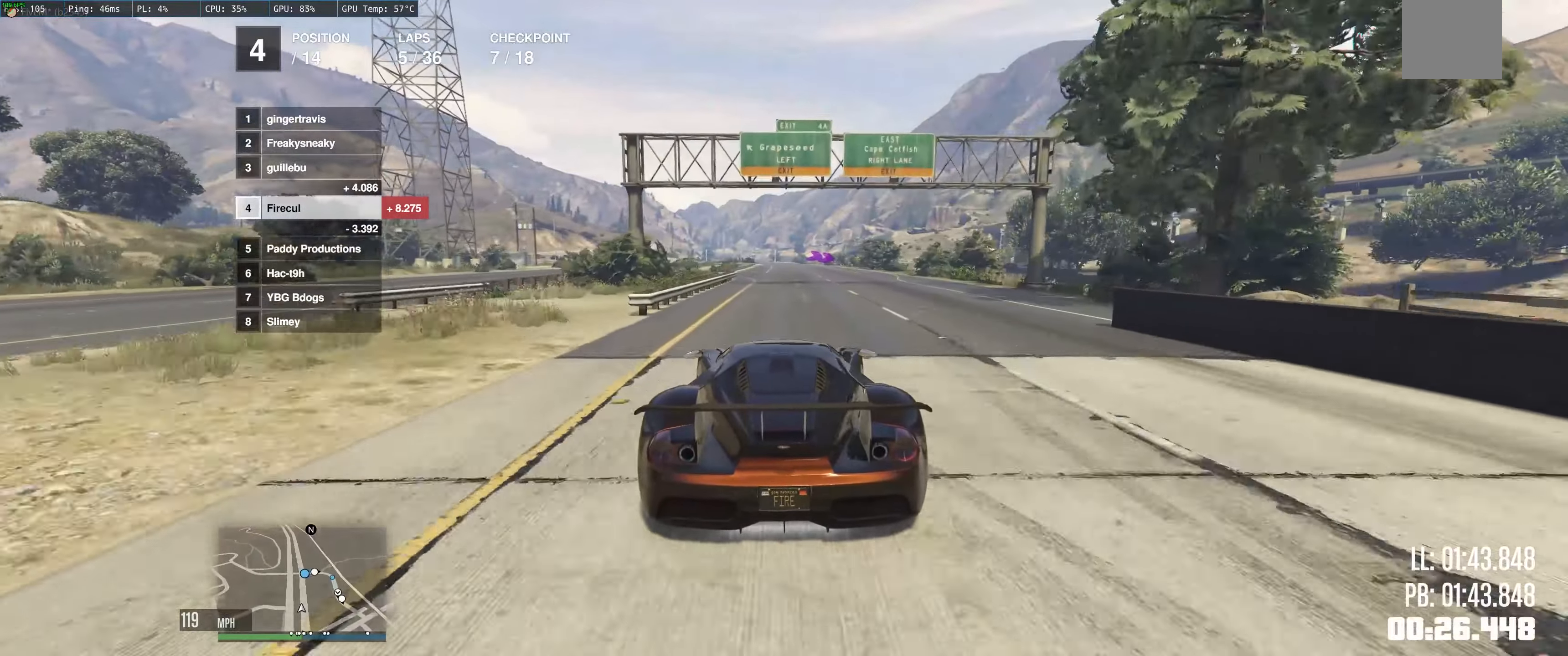
{"buttons": ["R2"], "left_stick": "left", "right_stick": "center", "events": [[383, "left_stick", "left"]]}
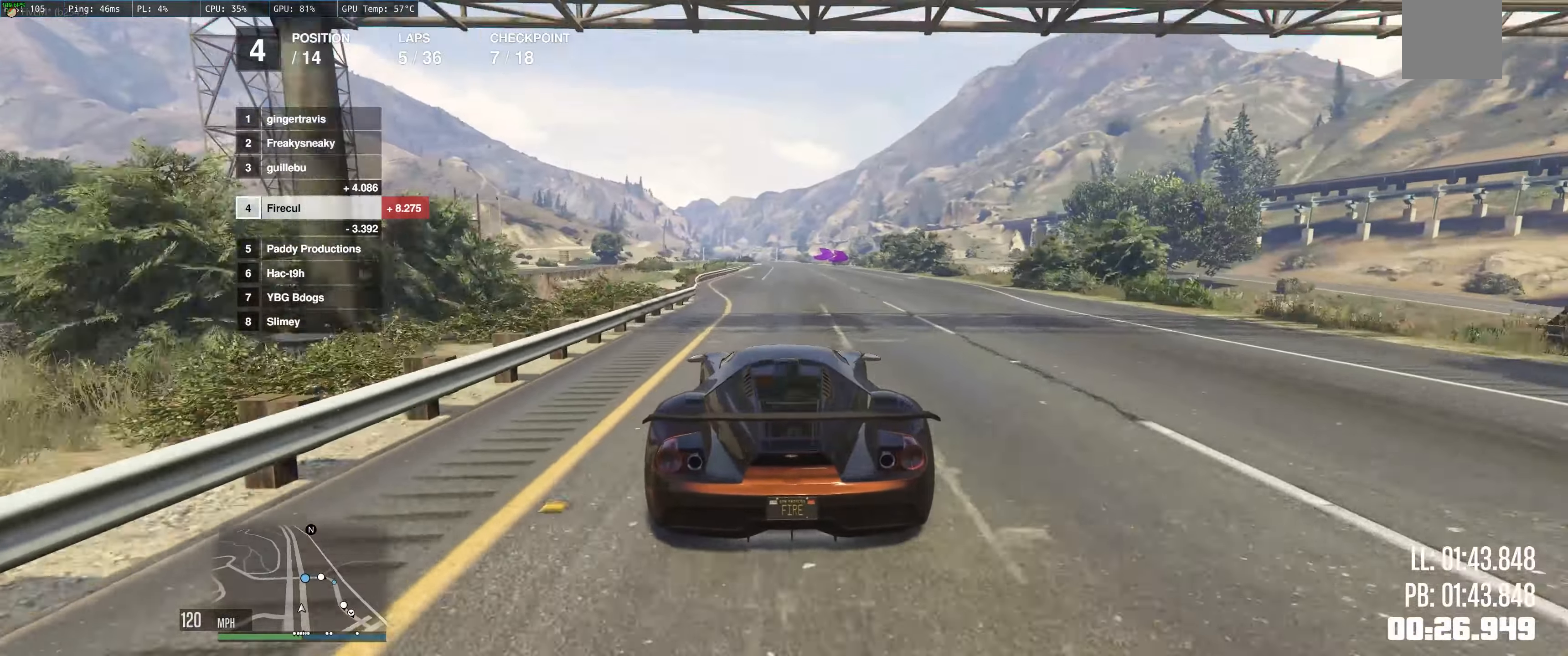
{"buttons": ["R2"], "left_stick": "right", "right_stick": "center", "events": [[300, "left_stick", "up-left"], [400, "left_stick", "center"], [450, "left_stick", "right"]]}
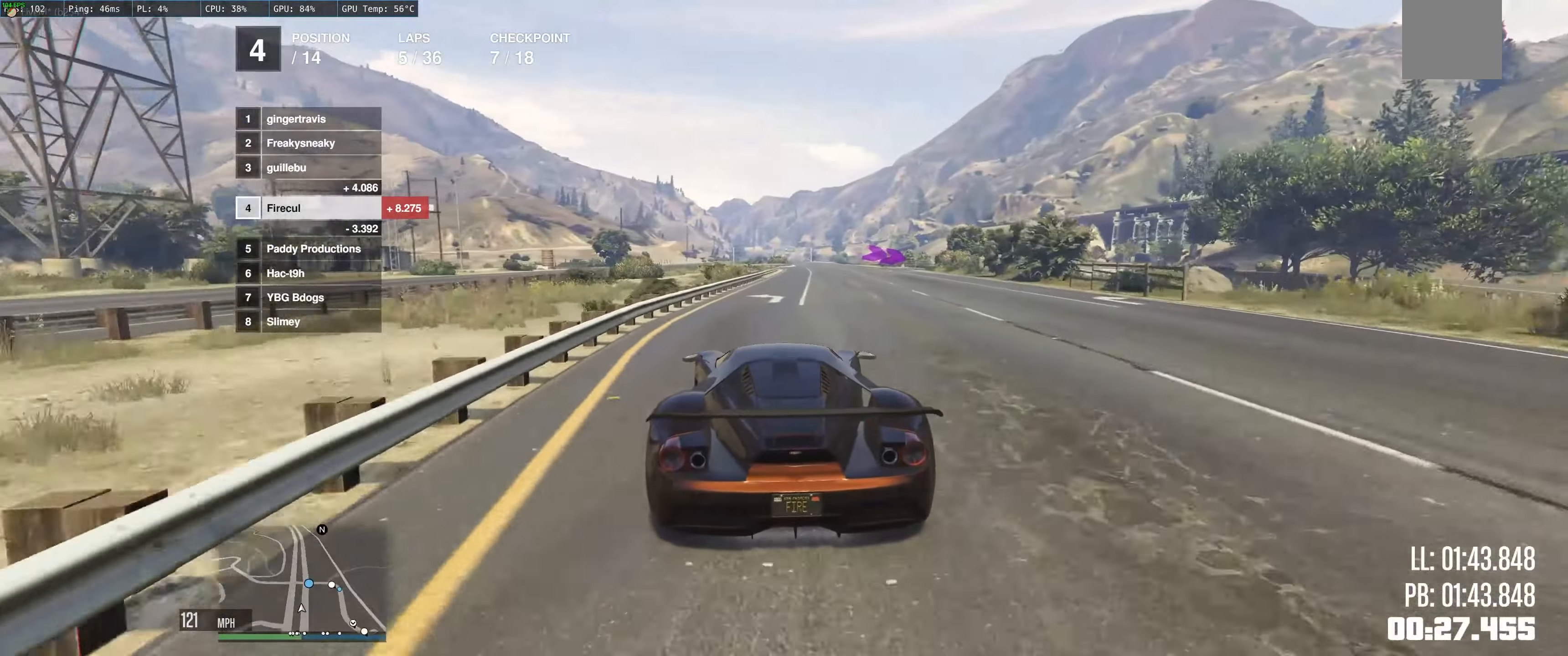
{"buttons": ["R2"], "left_stick": "right", "right_stick": "center", "events": [[50, "left_stick", "center"], [100, "left_stick", "left"], [233, "left_stick", "up-right"], [350, "left_stick", "center"], [433, "left_stick", "up-right"], [500, "left_stick", "right"]]}
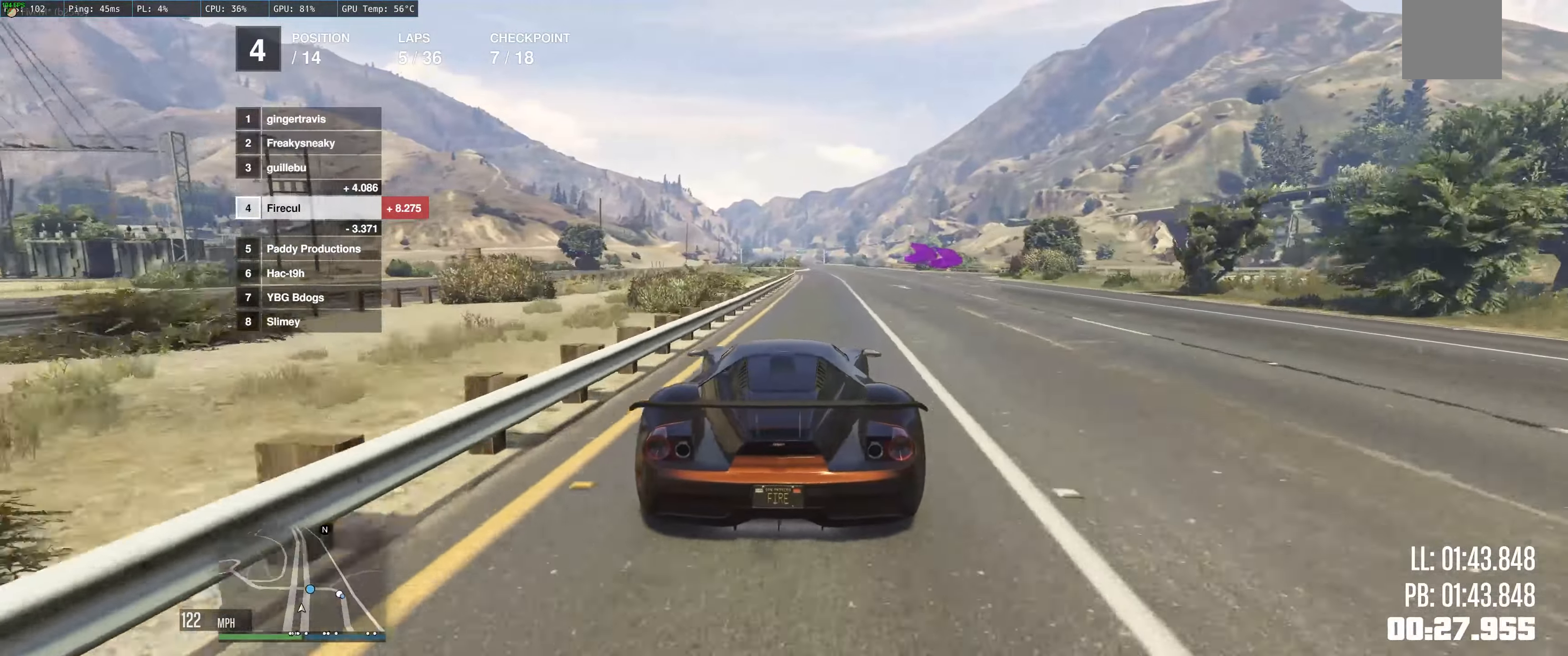
{"buttons": ["L2"], "left_stick": "up-right", "right_stick": "center", "events": [[100, "left_stick", "center"], [166, "R2", "up"], [250, "left_stick", "up"], [283, "L2", "down"], [316, "left_stick", "up-right"]]}
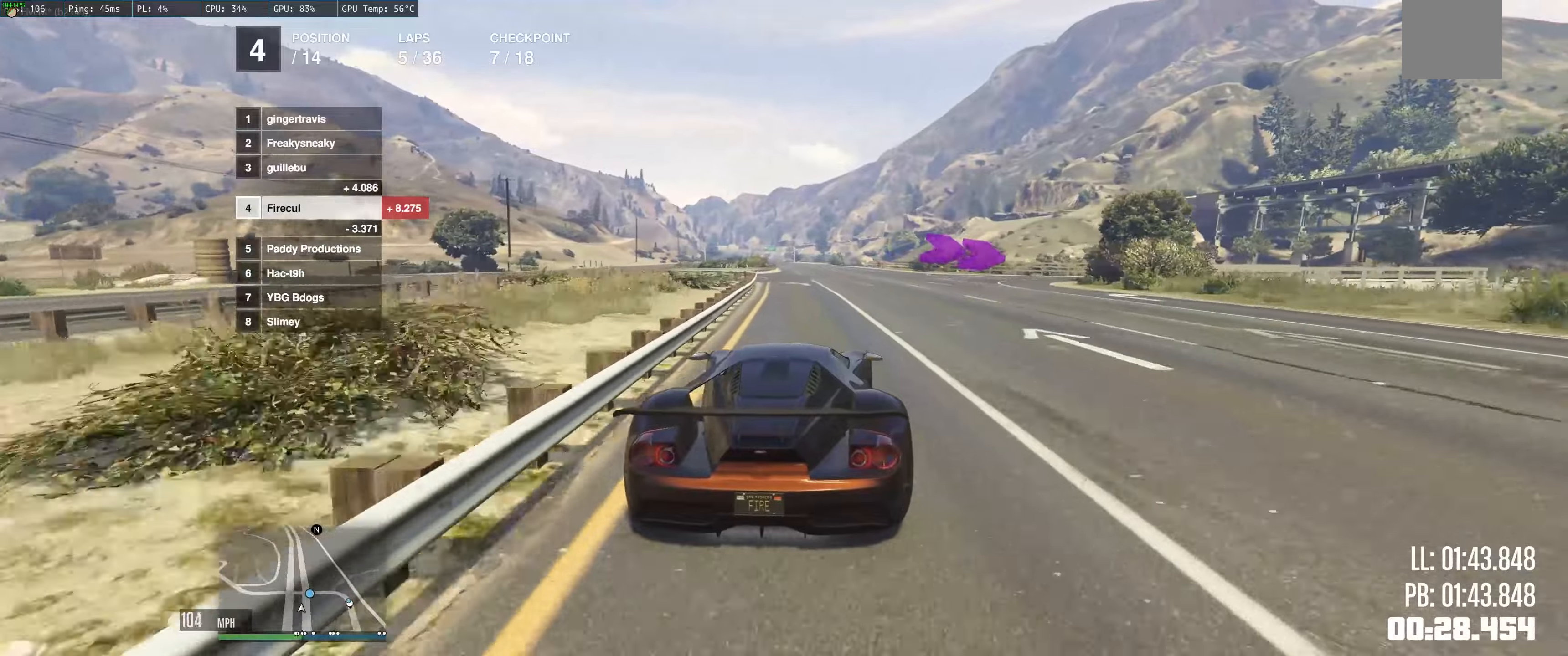
{"buttons": [], "left_stick": "right", "right_stick": "center", "events": [[183, "L2", "up"], [267, "left_stick", "right"]]}
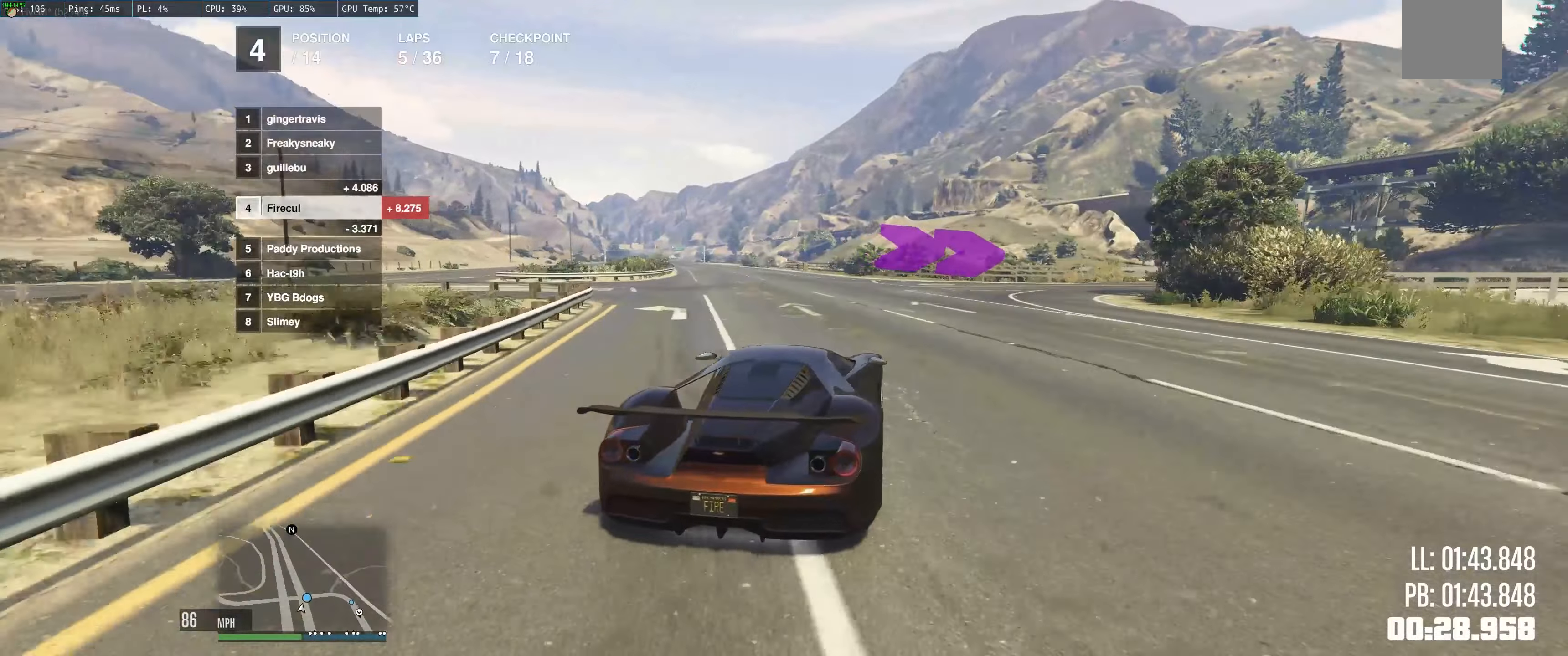
{"buttons": [], "left_stick": "right", "right_stick": "center", "events": [[133, "R2", "down"], [267, "R2", "up"]]}
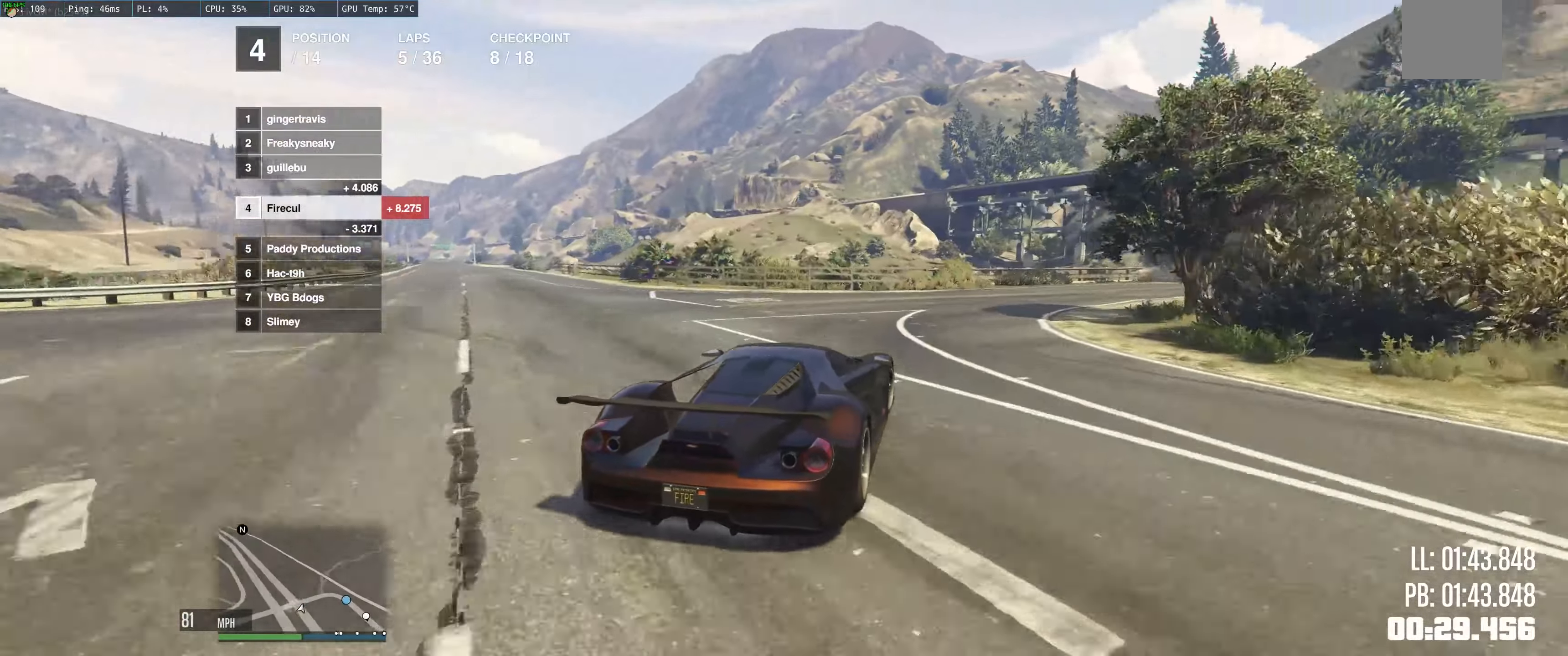
{"buttons": ["R2"], "left_stick": "right", "right_stick": "center", "events": [[67, "R2", "down"]]}
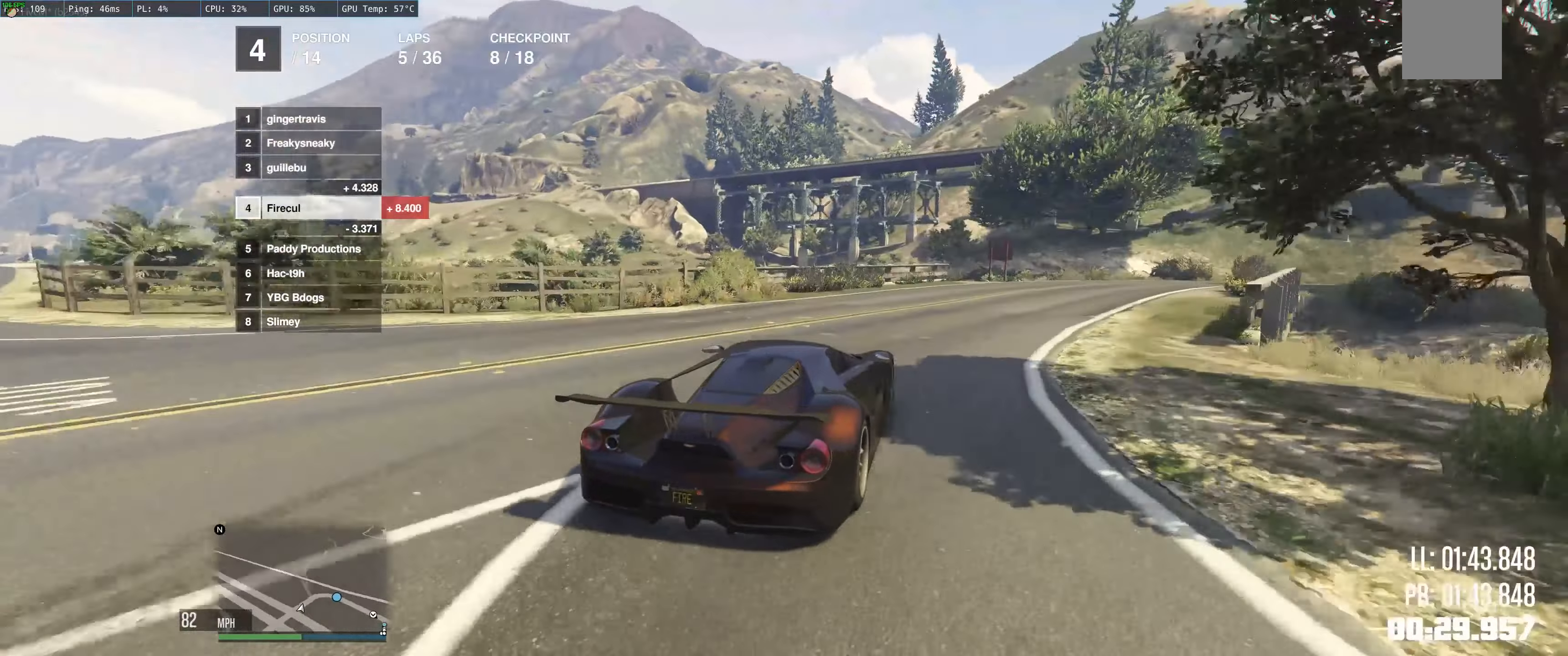
{"buttons": [], "left_stick": "right", "right_stick": "center", "events": [[83, "R2", "up"], [217, "R2", "down"], [350, "R2", "up"]]}
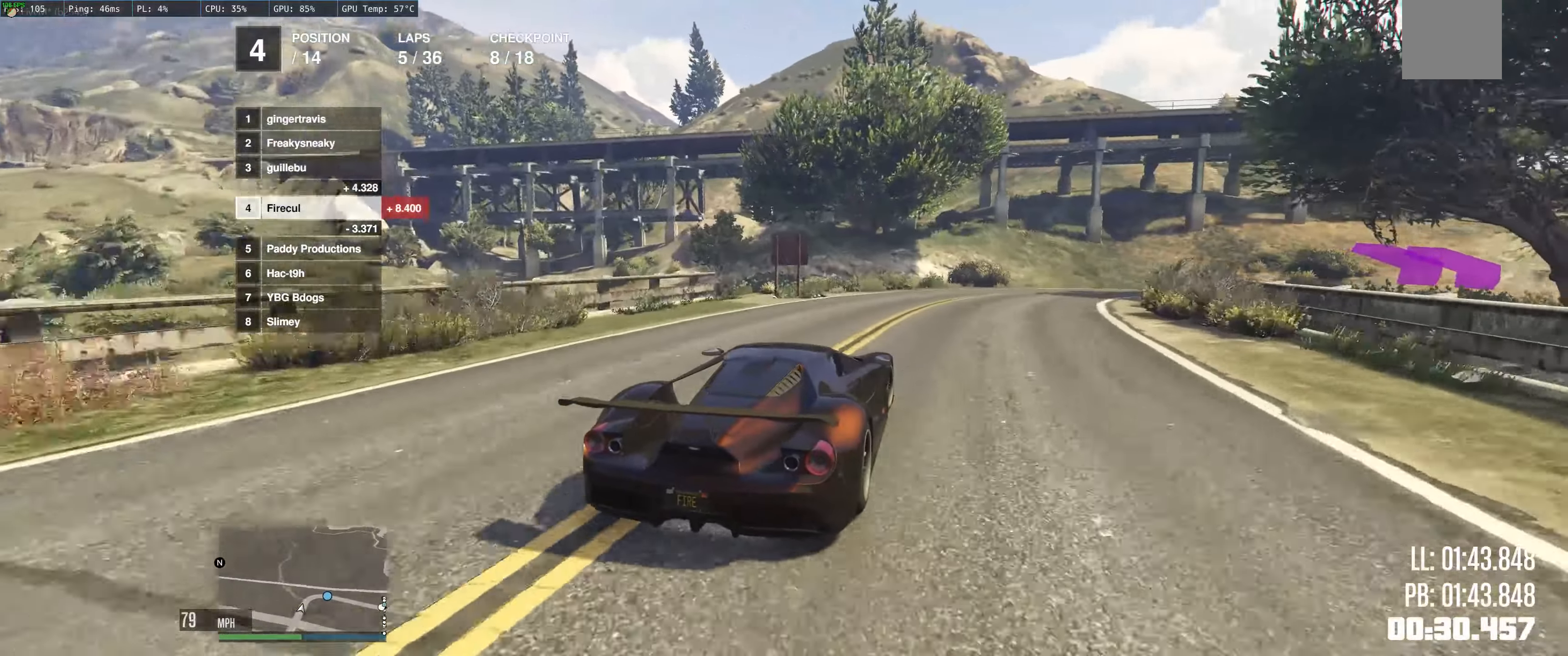
{"buttons": ["R2"], "left_stick": "right", "right_stick": "center", "events": [[200, "R2", "down"]]}
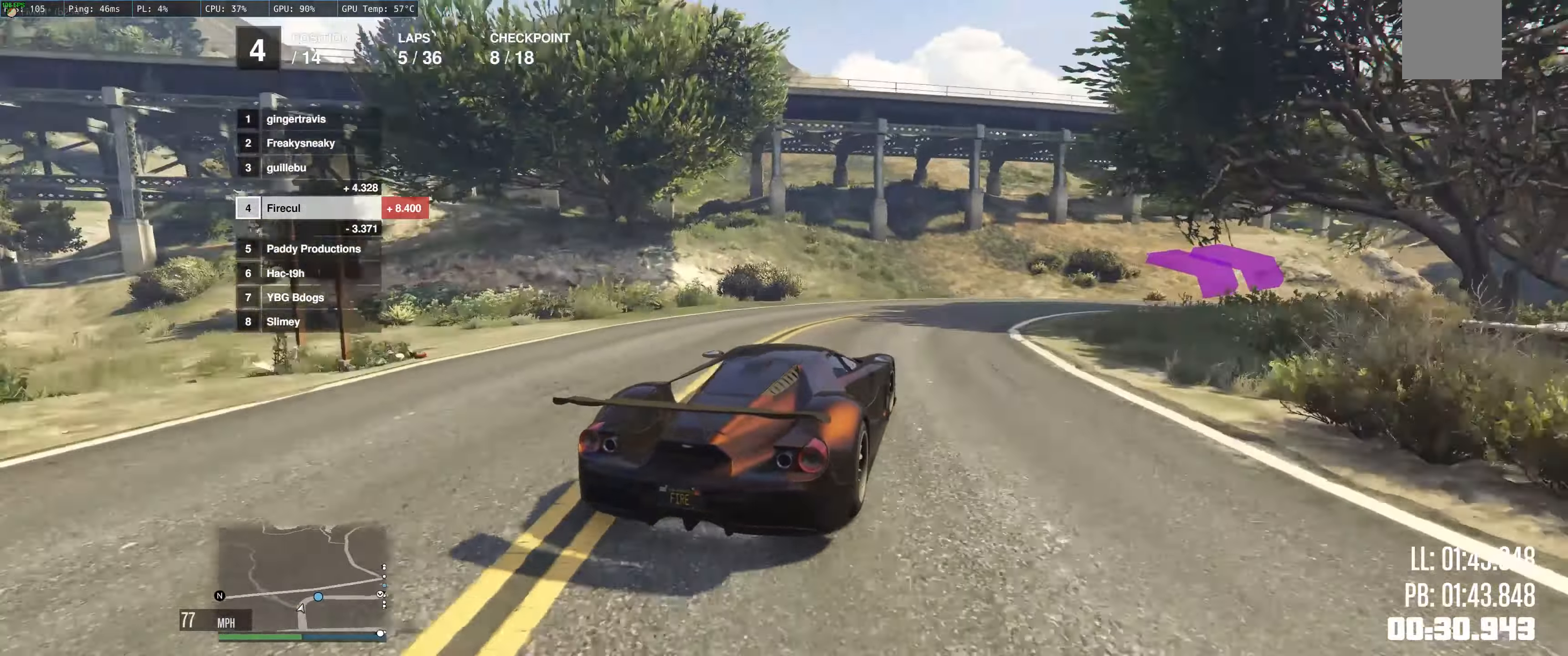
{"buttons": ["R2"], "left_stick": "right", "right_stick": "center", "events": []}
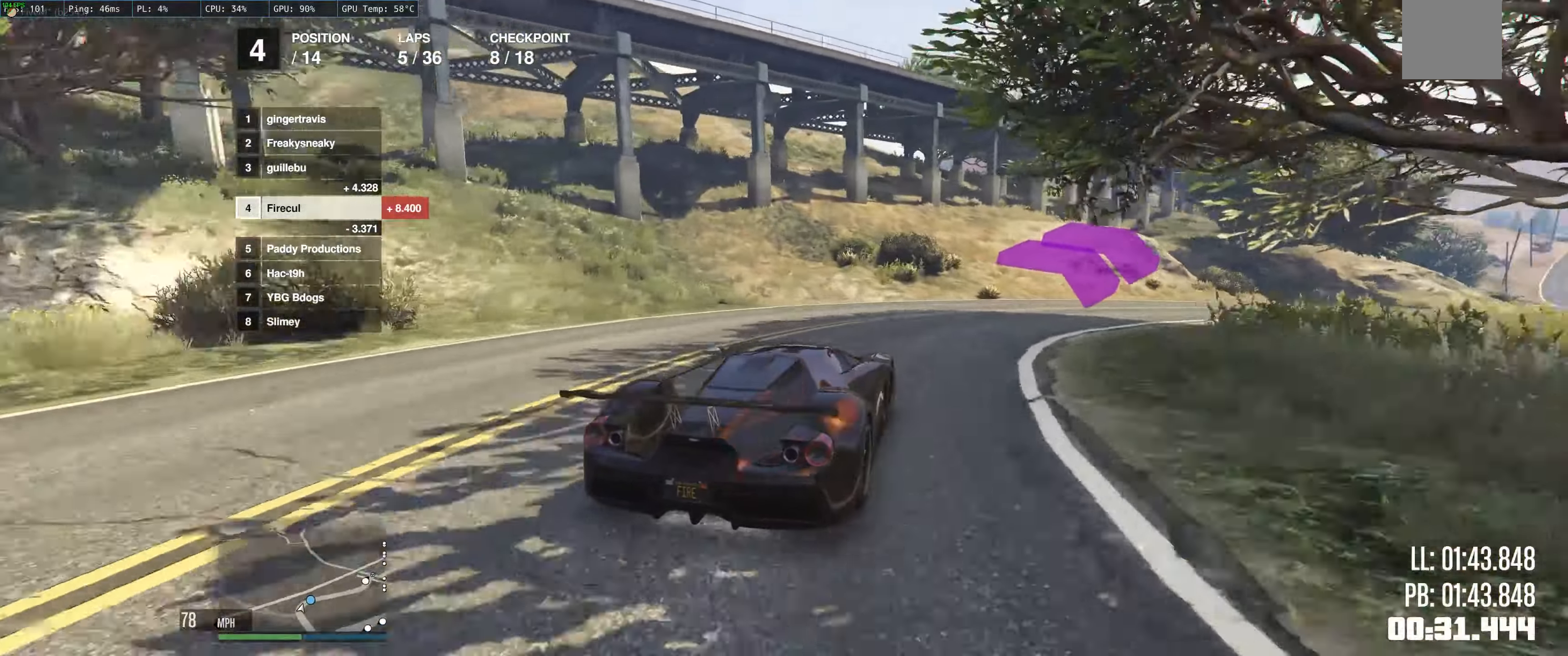
{"buttons": ["R2"], "left_stick": "right", "right_stick": "center", "events": []}
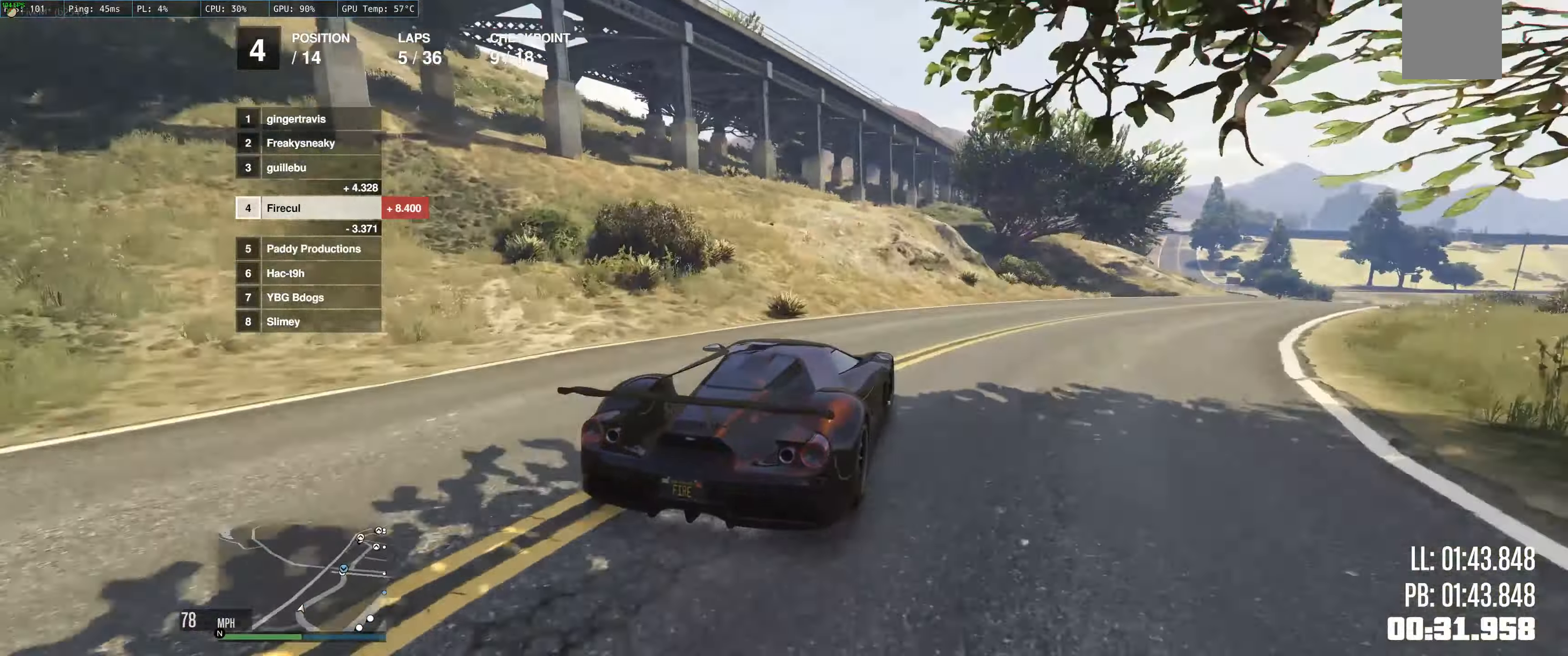
{"buttons": ["R2"], "left_stick": "right", "right_stick": "center", "events": []}
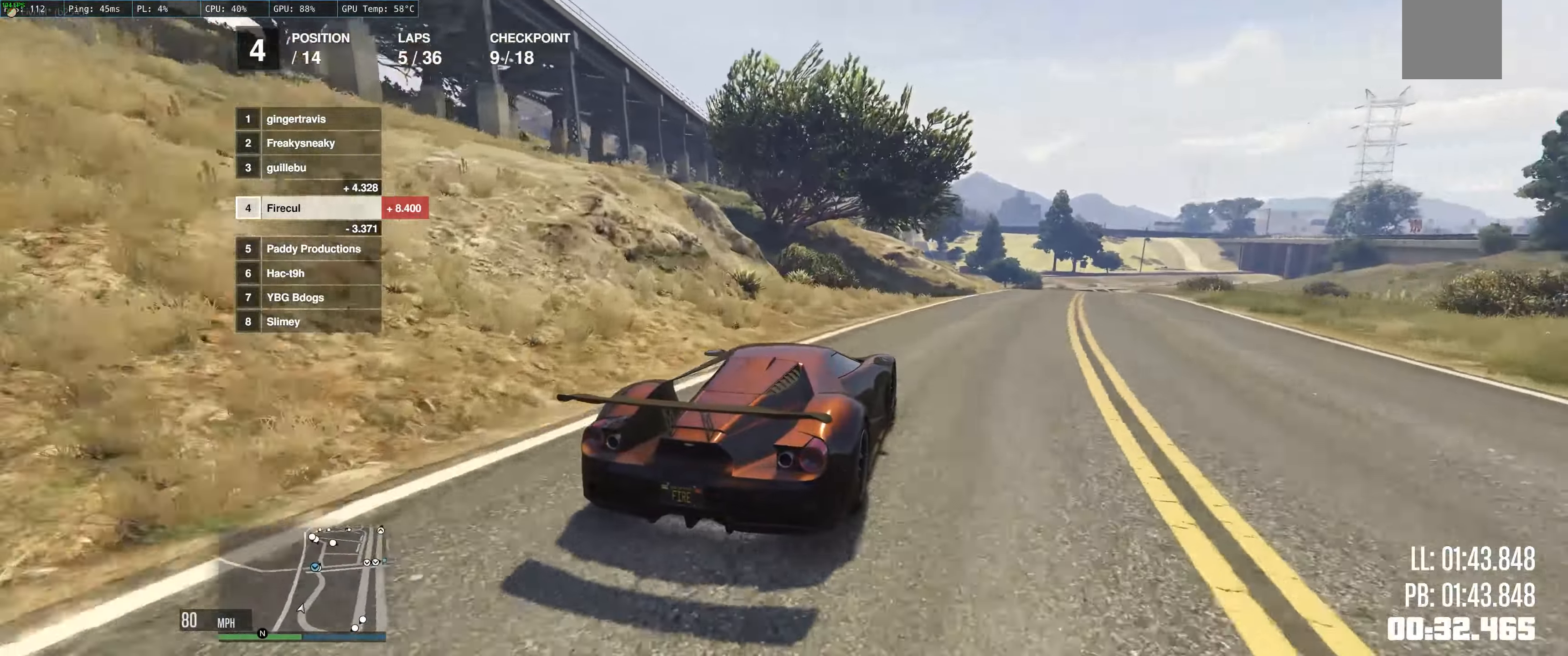
{"buttons": ["R2"], "left_stick": "up-left", "right_stick": "center", "events": [[150, "left_stick", "center"], [283, "left_stick", "right"], [433, "left_stick", "up-left"]]}
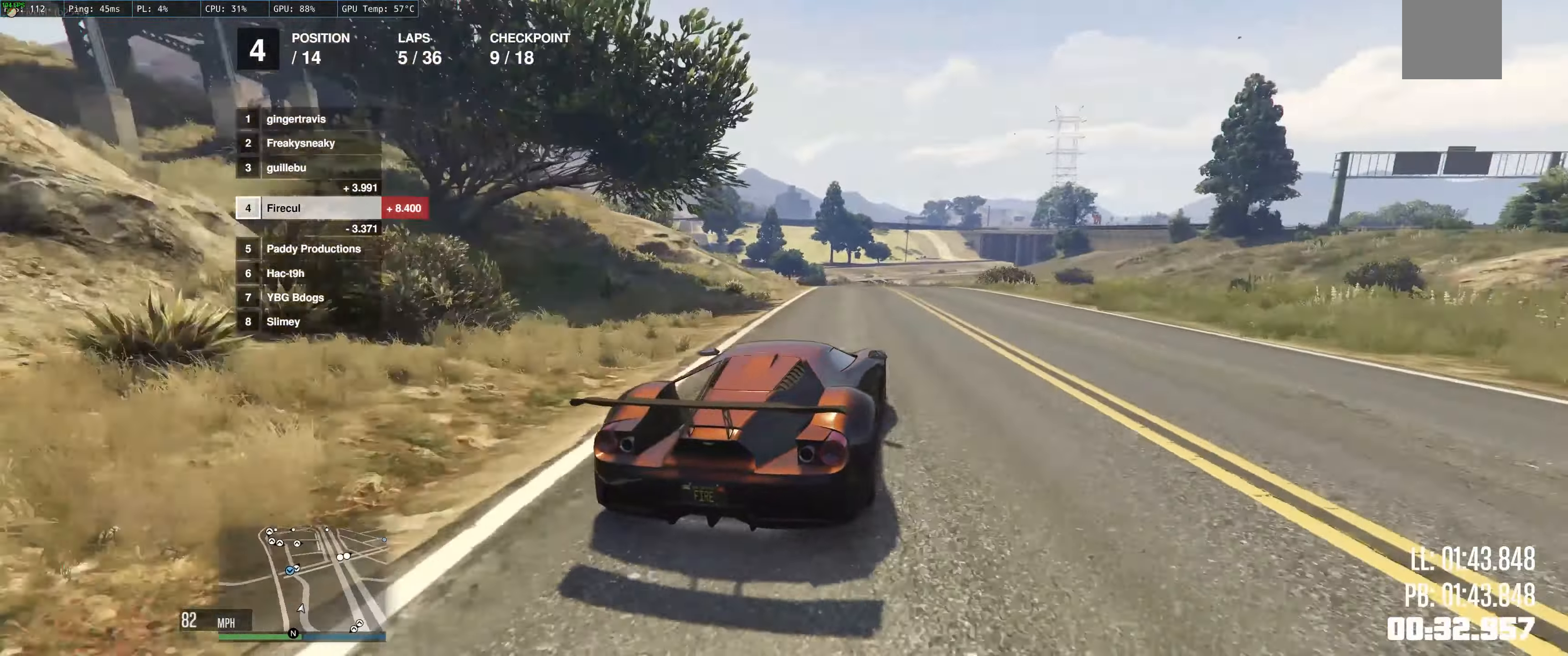
{"buttons": ["R2"], "left_stick": "up-left", "right_stick": "center", "events": []}
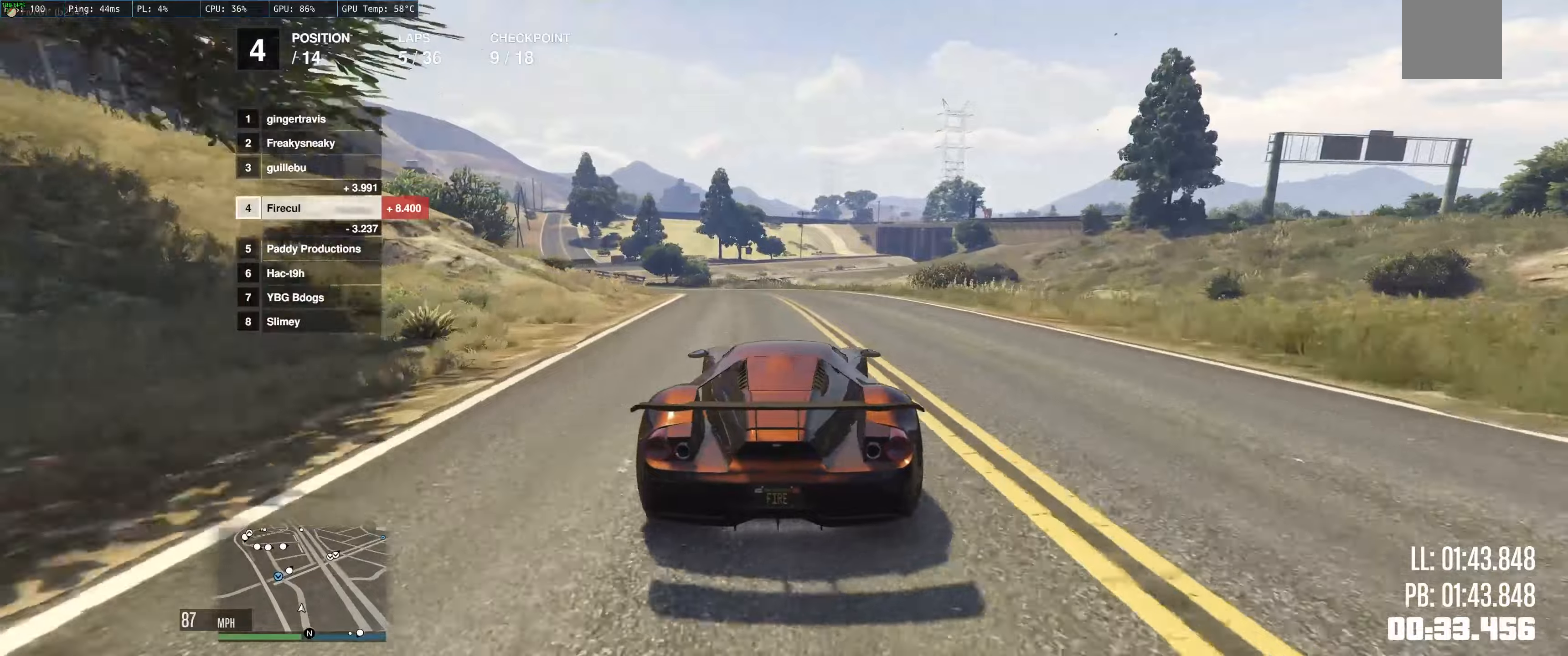
{"buttons": ["R2"], "left_stick": "up-left", "right_stick": "center", "events": [[17, "left_stick", "center"], [100, "left_stick", "left"], [284, "left_stick", "center"], [384, "left_stick", "left"], [450, "left_stick", "up-left"]]}
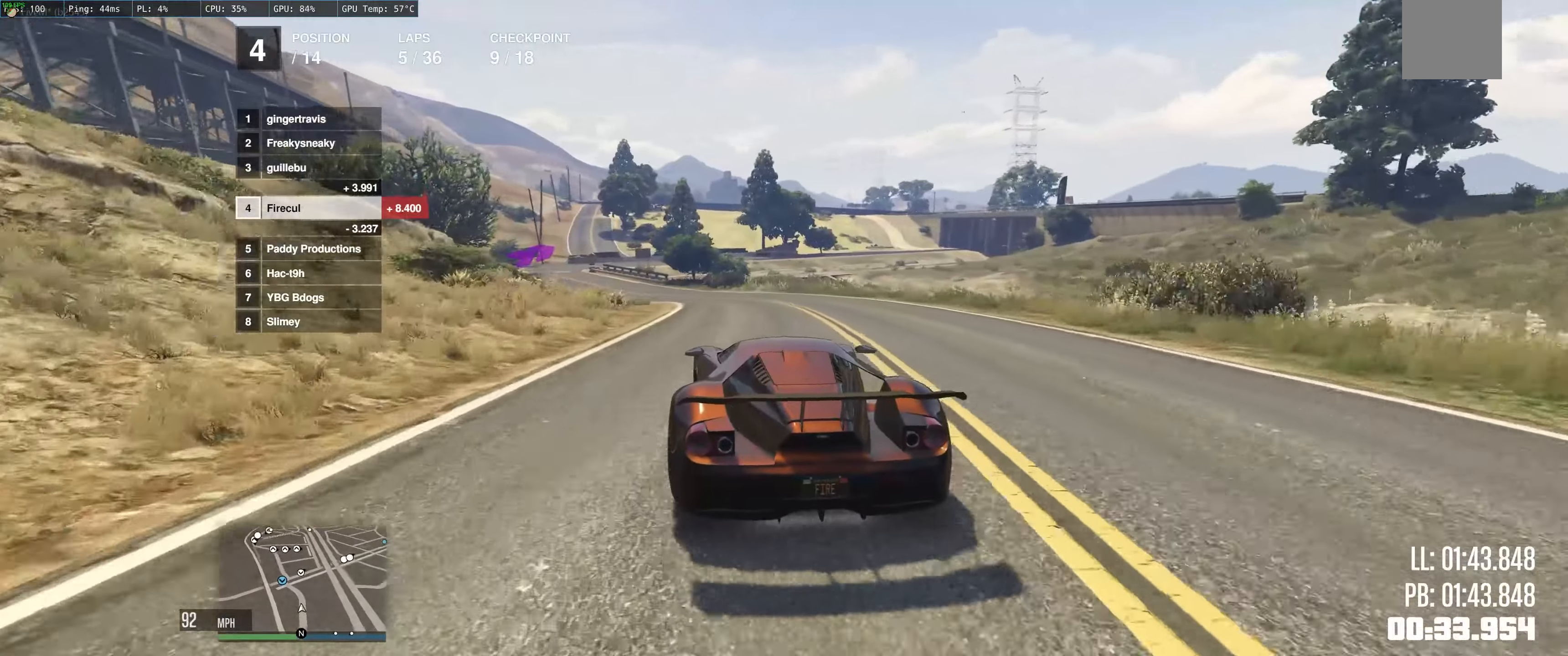
{"buttons": ["R2"], "left_stick": "up-left", "right_stick": "center", "events": [[167, "left_stick", "left"], [300, "left_stick", "center"], [384, "left_stick", "up-left"]]}
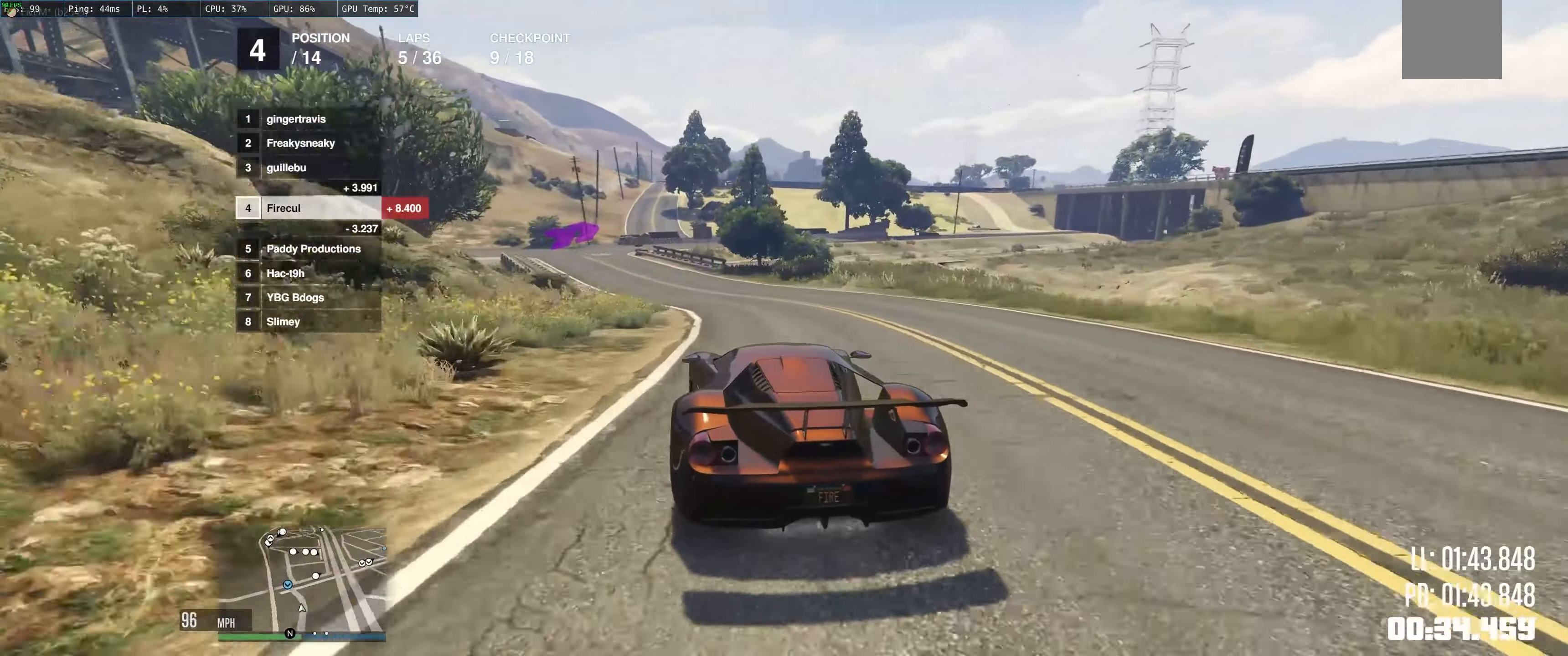
{"buttons": ["R2"], "left_stick": "left", "right_stick": "center", "events": [[134, "left_stick", "left"]]}
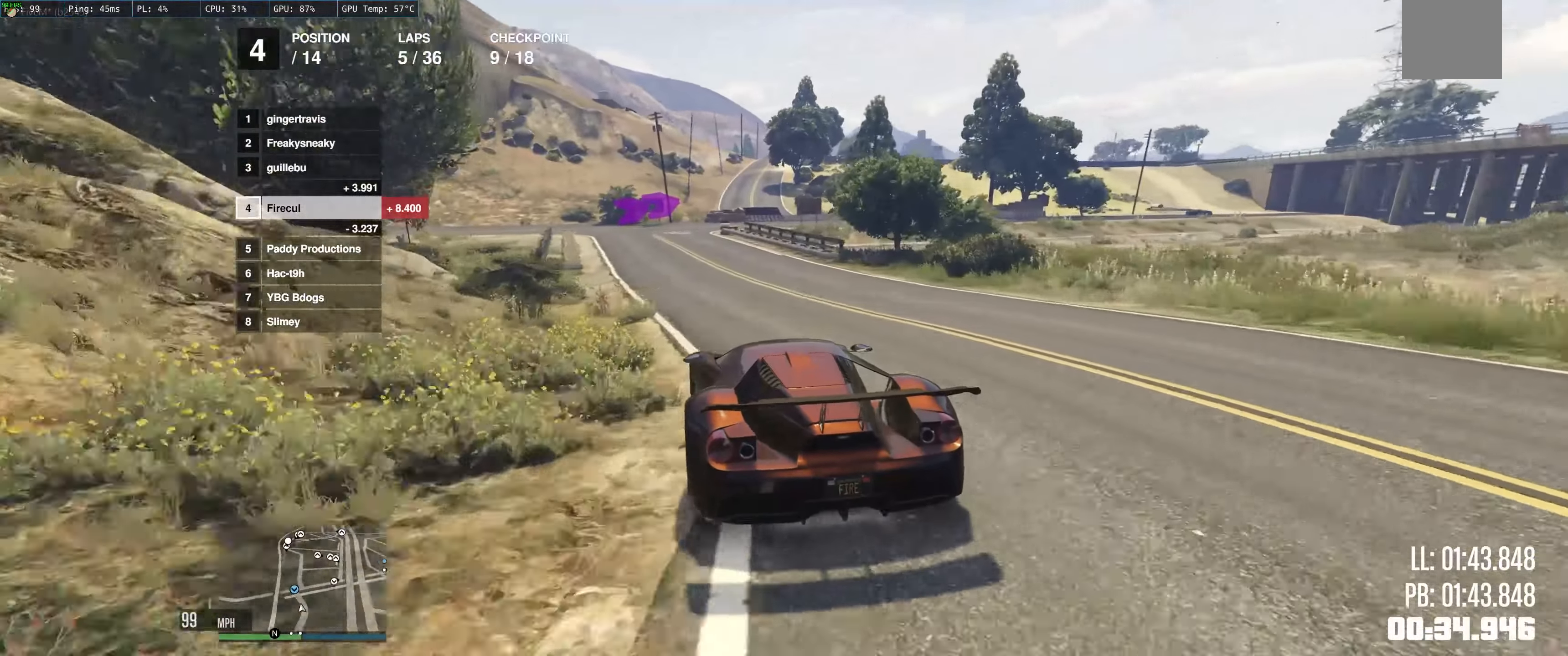
{"buttons": ["L2"], "left_stick": "right", "right_stick": "center", "events": [[50, "left_stick", "center"], [150, "left_stick", "up"], [400, "R2", "up"], [434, "left_stick", "right"], [500, "L2", "down"]]}
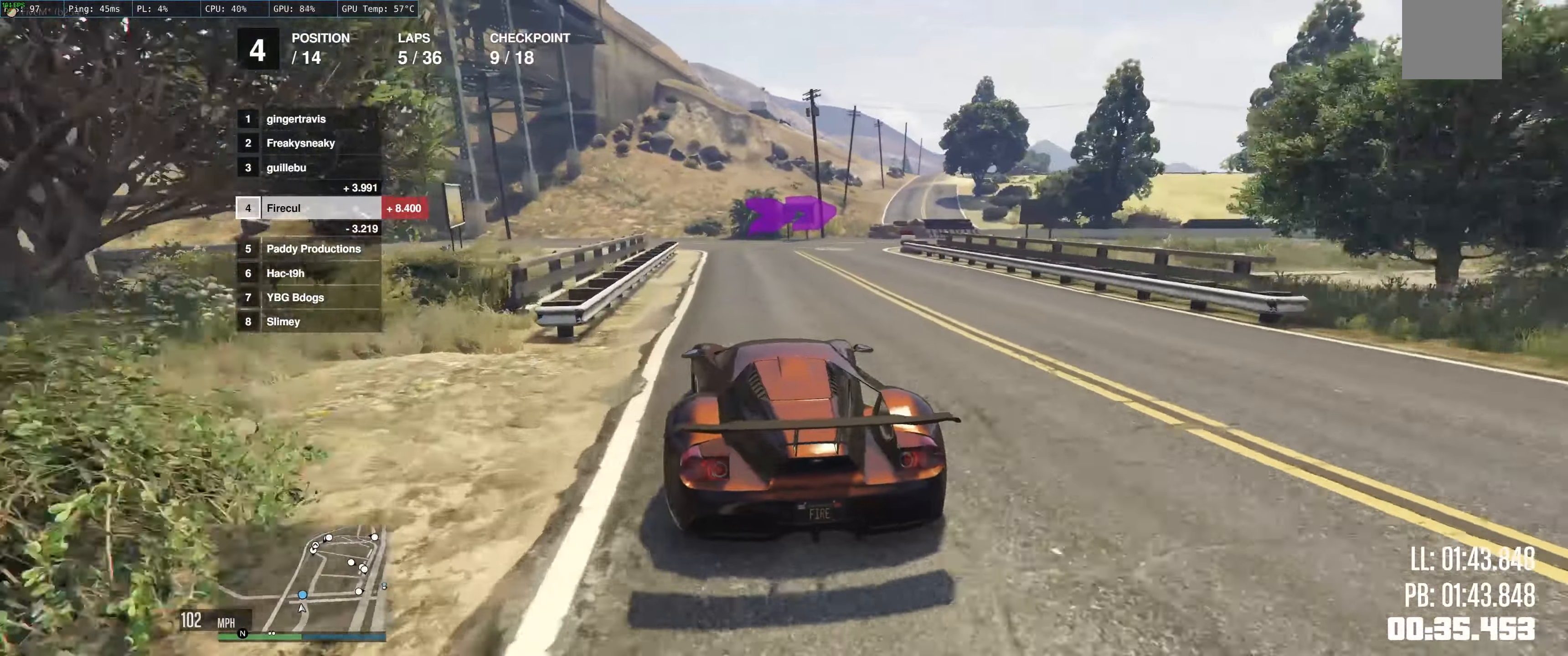
{"buttons": [], "left_stick": "right", "right_stick": "center", "events": [[150, "left_stick", "up"], [200, "left_stick", "up-right"], [367, "L2", "up"], [400, "left_stick", "right"]]}
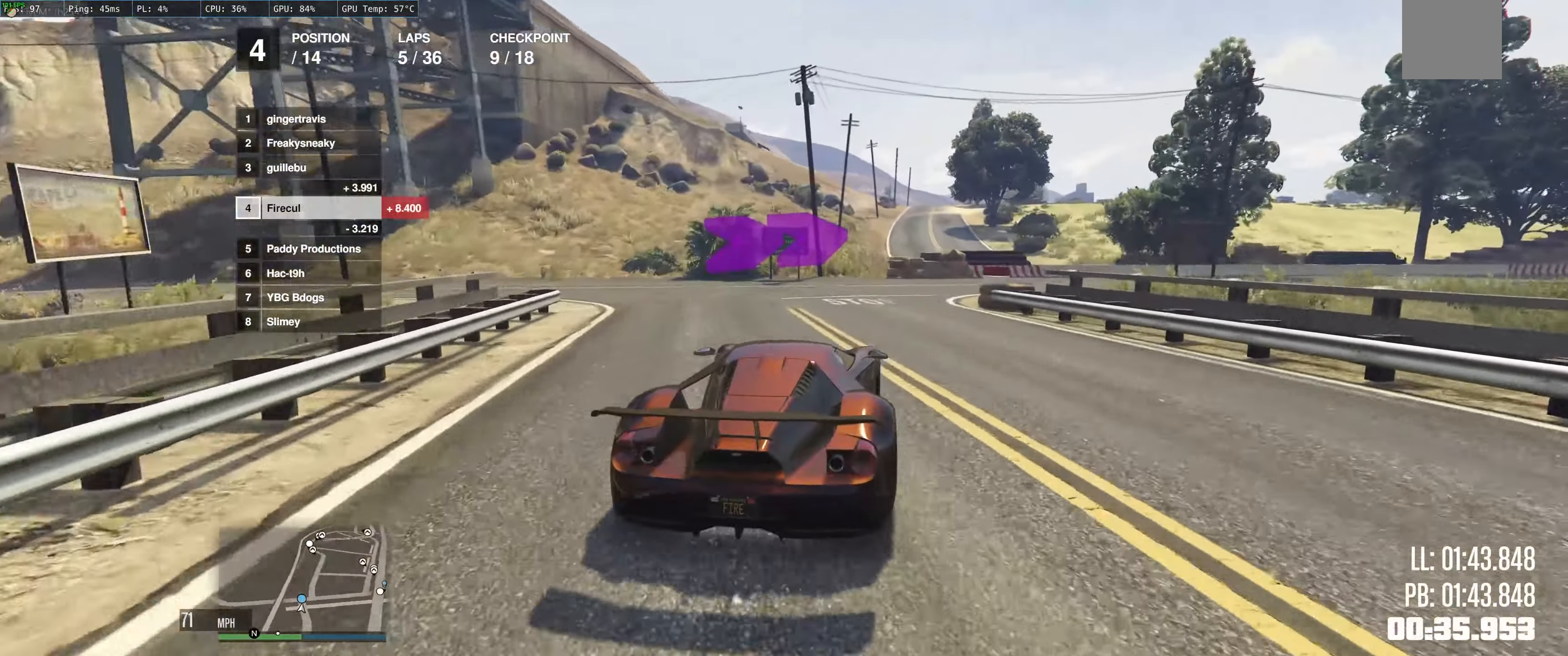
{"buttons": ["R2"], "left_stick": "right", "right_stick": "center", "events": [[117, "left_stick", "up-left"], [150, "R2", "down"], [184, "left_stick", "right"]]}
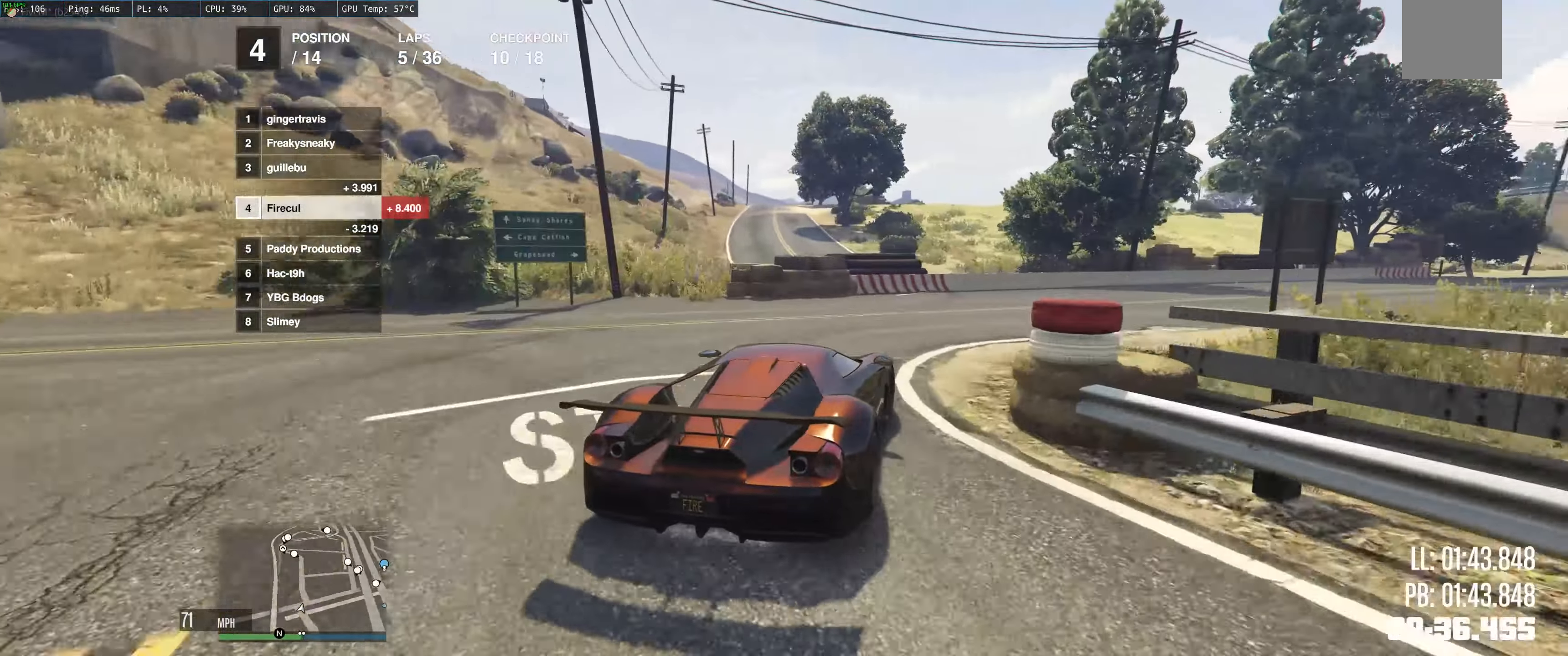
{"buttons": ["R2"], "left_stick": "right", "right_stick": "center", "events": [[217, "left_stick", "center"], [267, "left_stick", "right"]]}